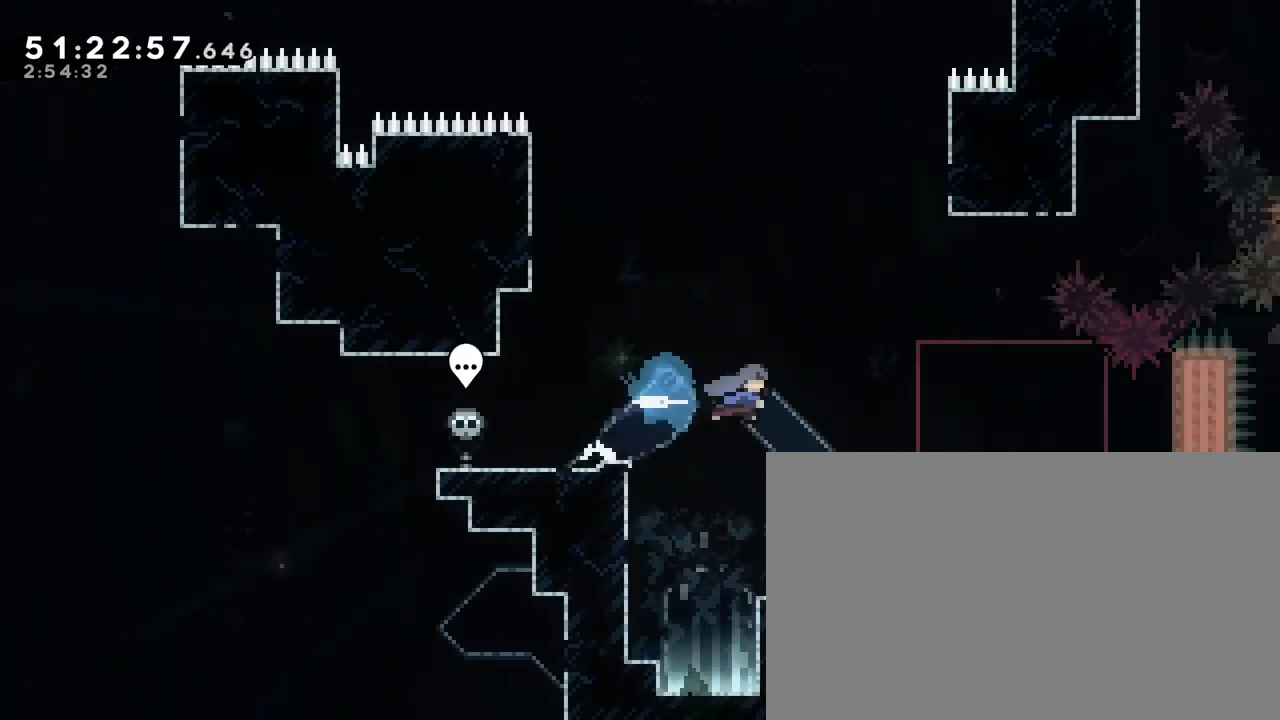
Gameplay with a controller (Xbox layout); each line is a JSON object with the inputs held at the frame after it. "events" lists button and stick changes between this image and that frame as [ms after this image, input, new state], when the widget could be followed in between. Not read: L1 L2 L3 R1 R2 R3 SELECT START X Y.
{"buttons": [], "left_stick": "right", "right_stick": "center", "events": [[33, "right_stick", "center"], [150, "left_stick", "center"], [433, "left_stick", "right"]]}
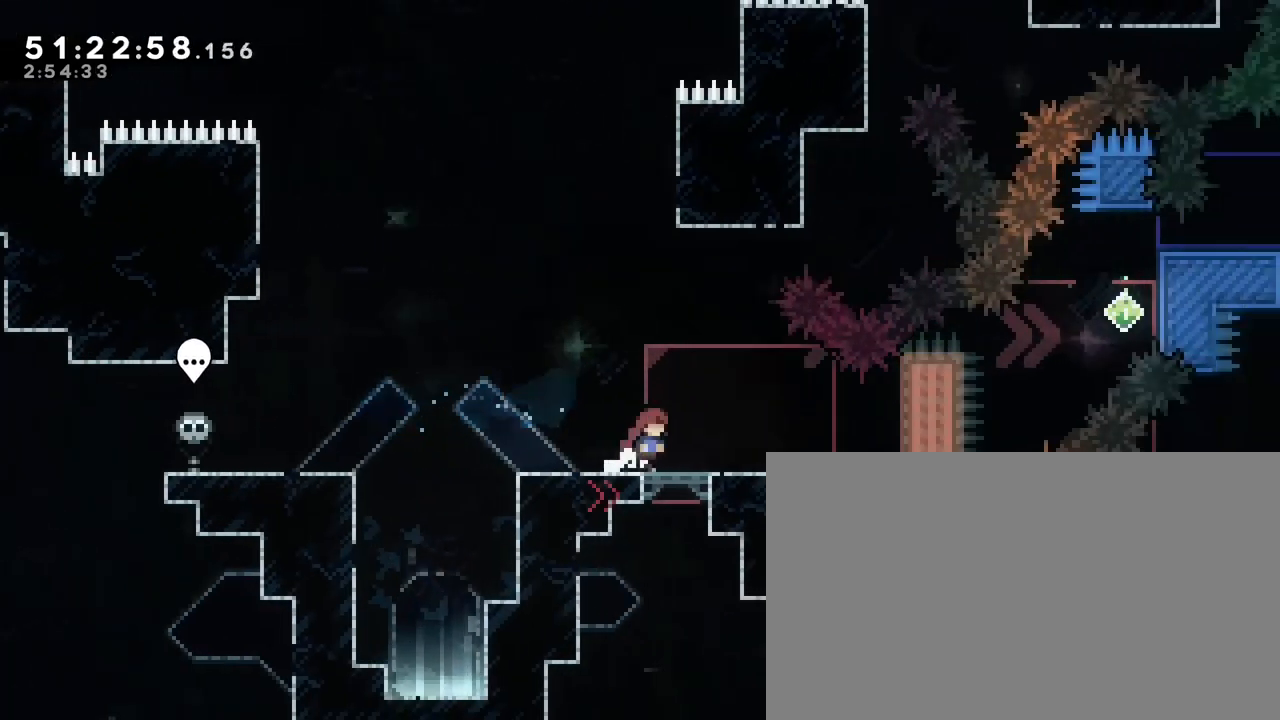
{"buttons": [], "left_stick": "right", "right_stick": "center", "events": []}
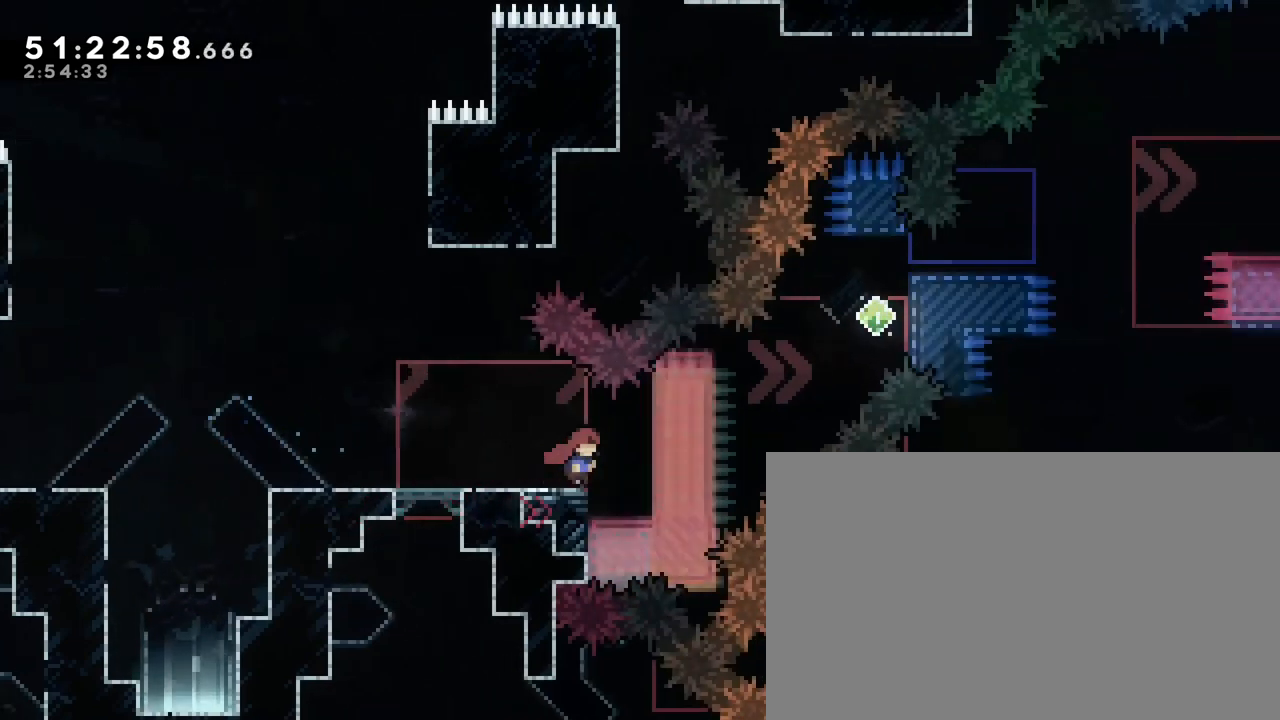
{"buttons": [], "left_stick": "right", "right_stick": "center", "events": [[133, "left_stick", "center"], [283, "left_stick", "right"]]}
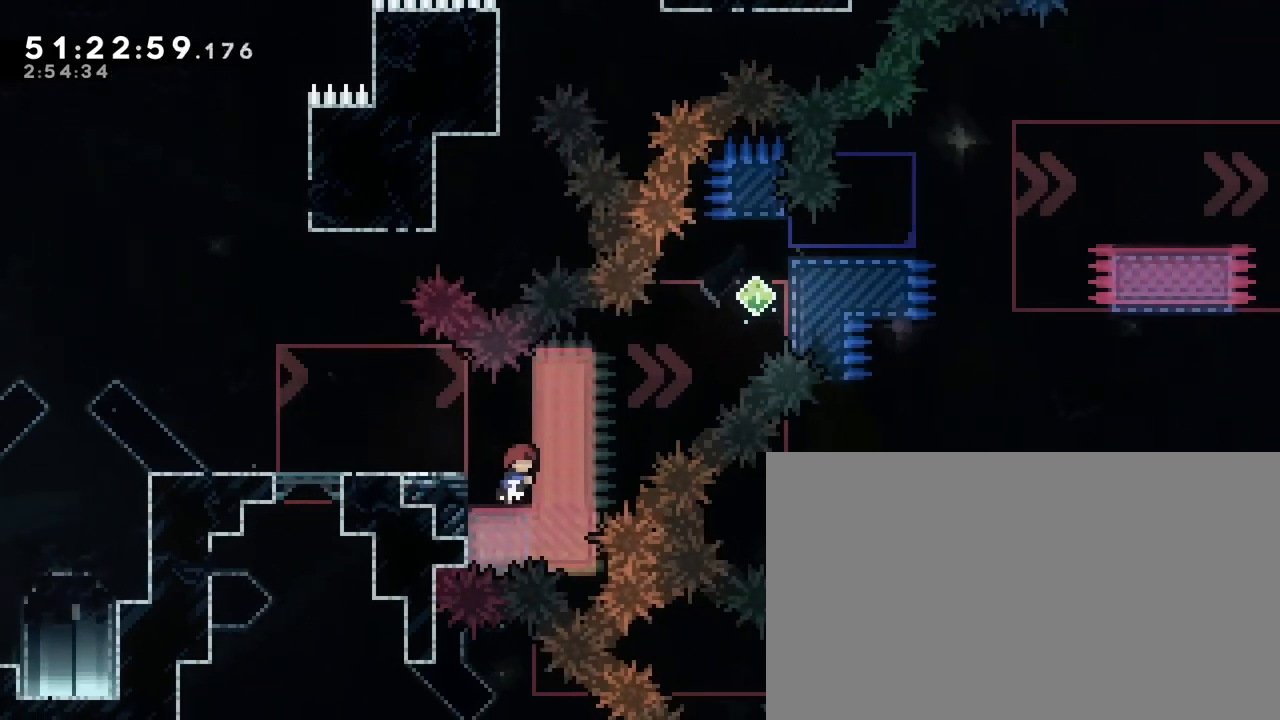
{"buttons": [], "left_stick": "left", "right_stick": "center", "events": [[167, "left_stick", "center"], [250, "left_stick", "left"], [350, "right_stick", "up"], [450, "right_stick", "center"]]}
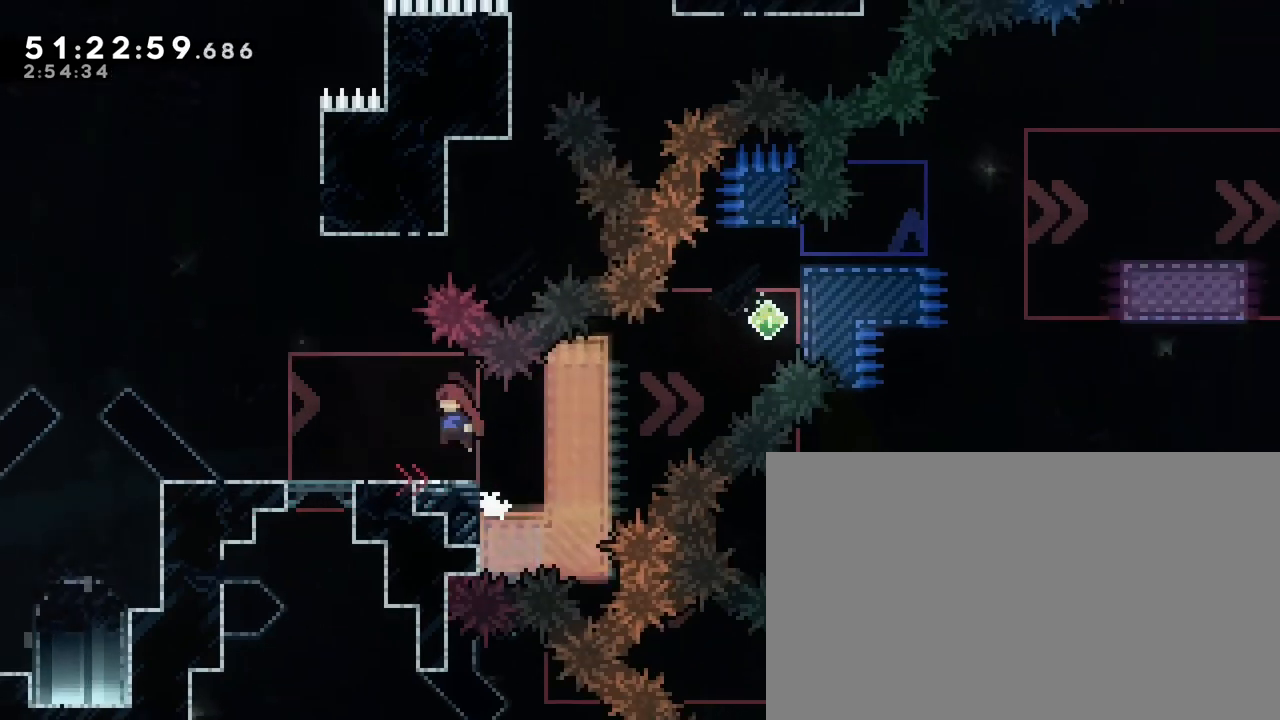
{"buttons": [], "left_stick": "center", "right_stick": "center", "events": [[483, "left_stick", "center"]]}
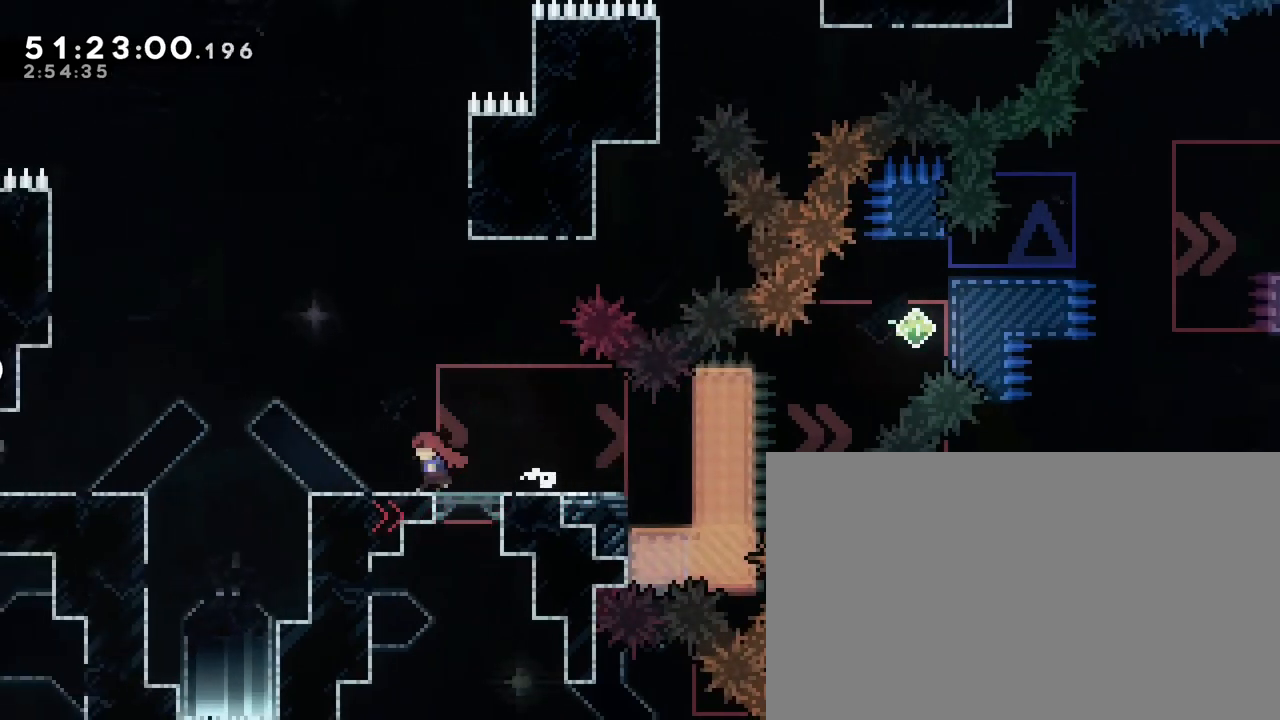
{"buttons": [], "left_stick": "center", "right_stick": "center", "events": [[167, "left_stick", "left"], [333, "left_stick", "center"]]}
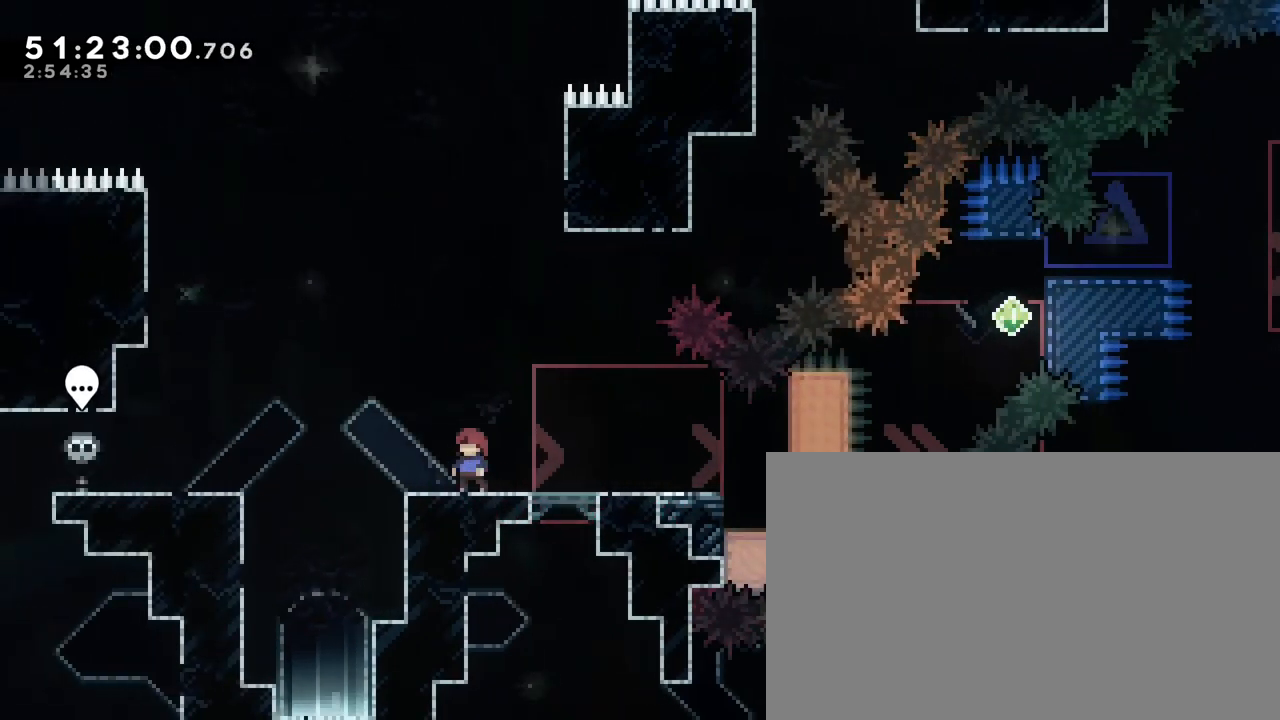
{"buttons": [], "left_stick": "left", "right_stick": "center", "events": [[450, "left_stick", "left"]]}
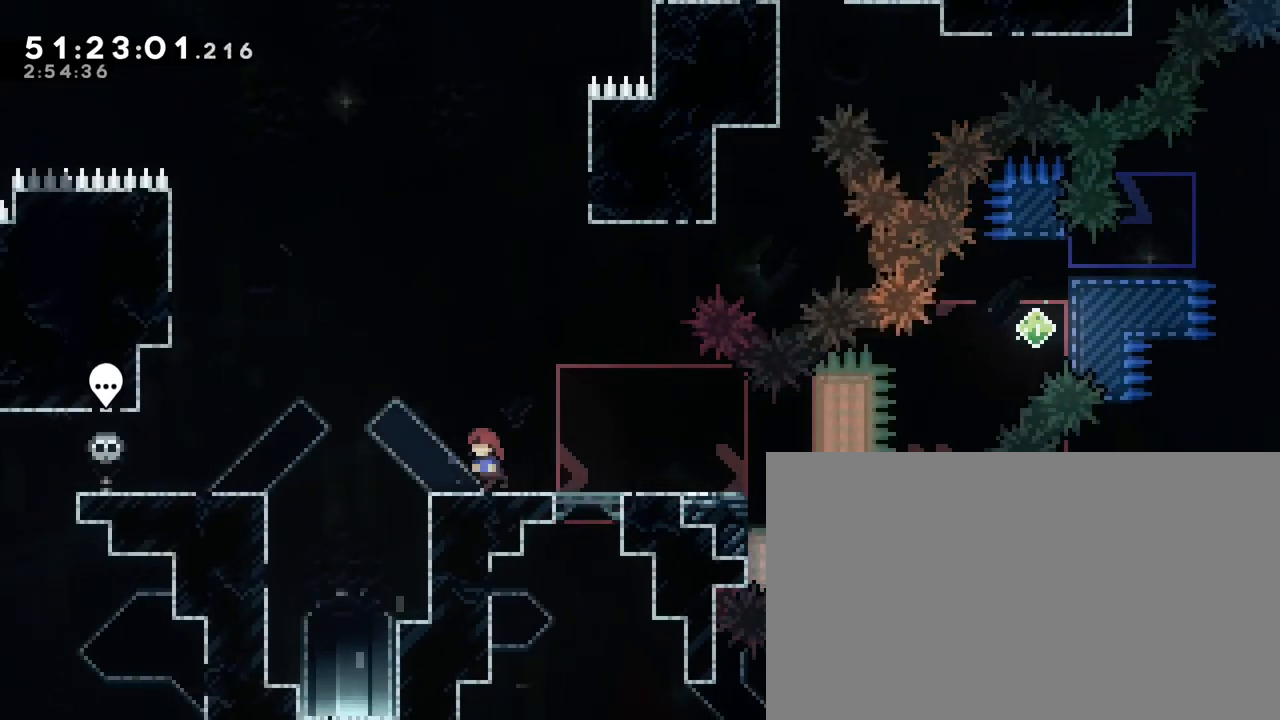
{"buttons": [], "left_stick": "right", "right_stick": "center", "events": [[133, "right_stick", "up-right"], [150, "left_stick", "up"], [183, "right_stick", "left"], [283, "right_stick", "down-left"], [383, "left_stick", "right"], [383, "right_stick", "center"]]}
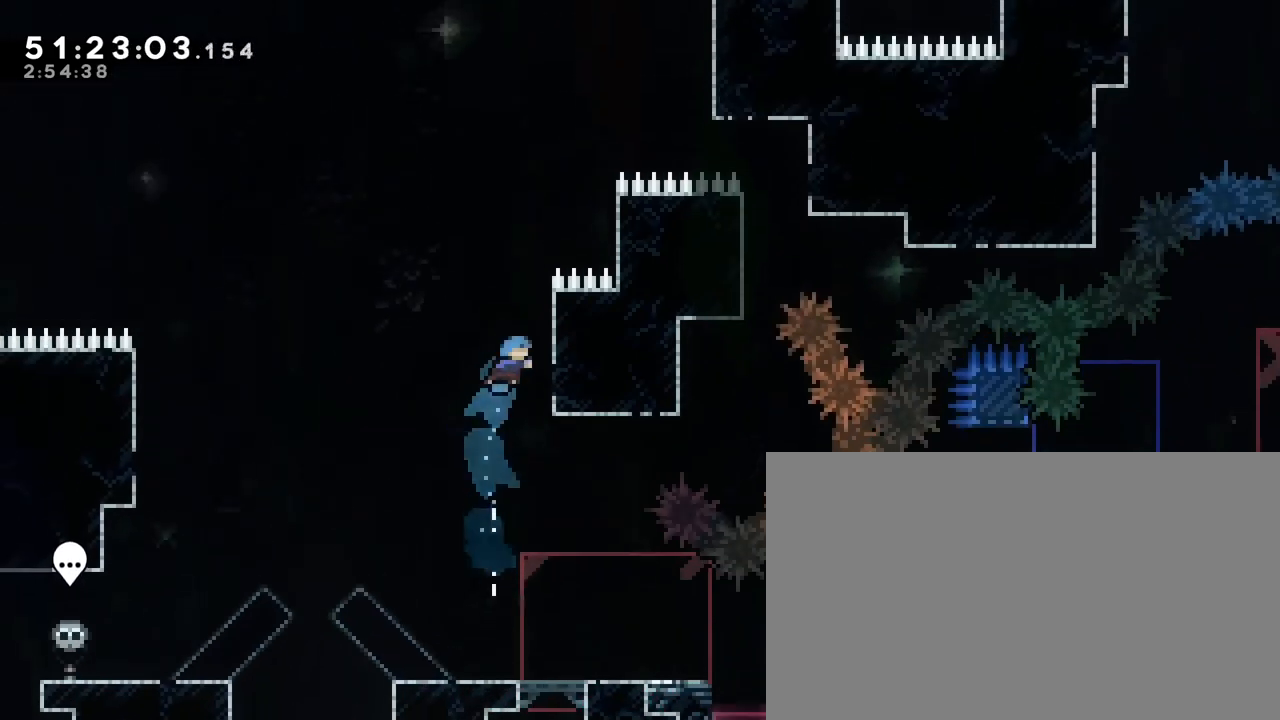
{"buttons": [], "left_stick": "right", "right_stick": "up", "events": [[117, "left_stick", "center"], [183, "right_stick", "up"], [500, "left_stick", "right"]]}
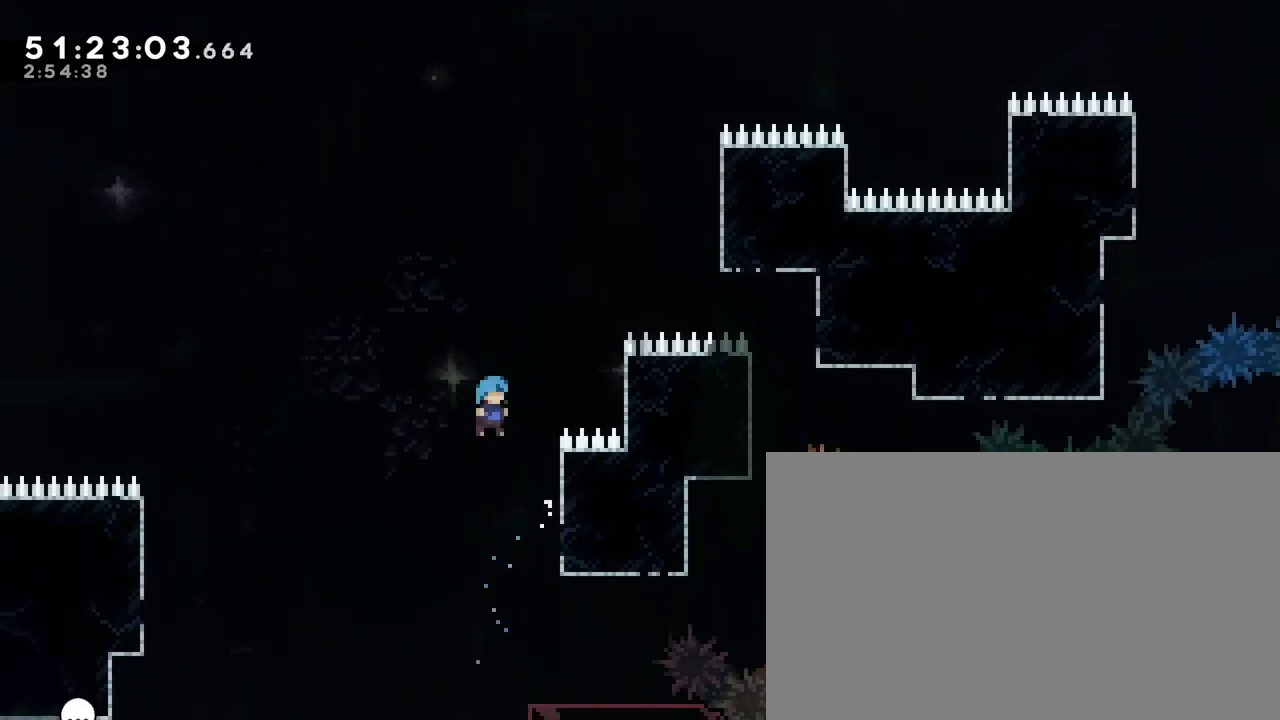
{"buttons": [], "left_stick": "center", "right_stick": "up", "events": [[33, "DPAD_RIGHT", "down"], [117, "right_stick", "center"], [133, "DPAD_RIGHT", "up"], [200, "left_stick", "center"], [300, "DPAD_UP", "down"], [333, "right_stick", "up"], [383, "DPAD_UP", "up"]]}
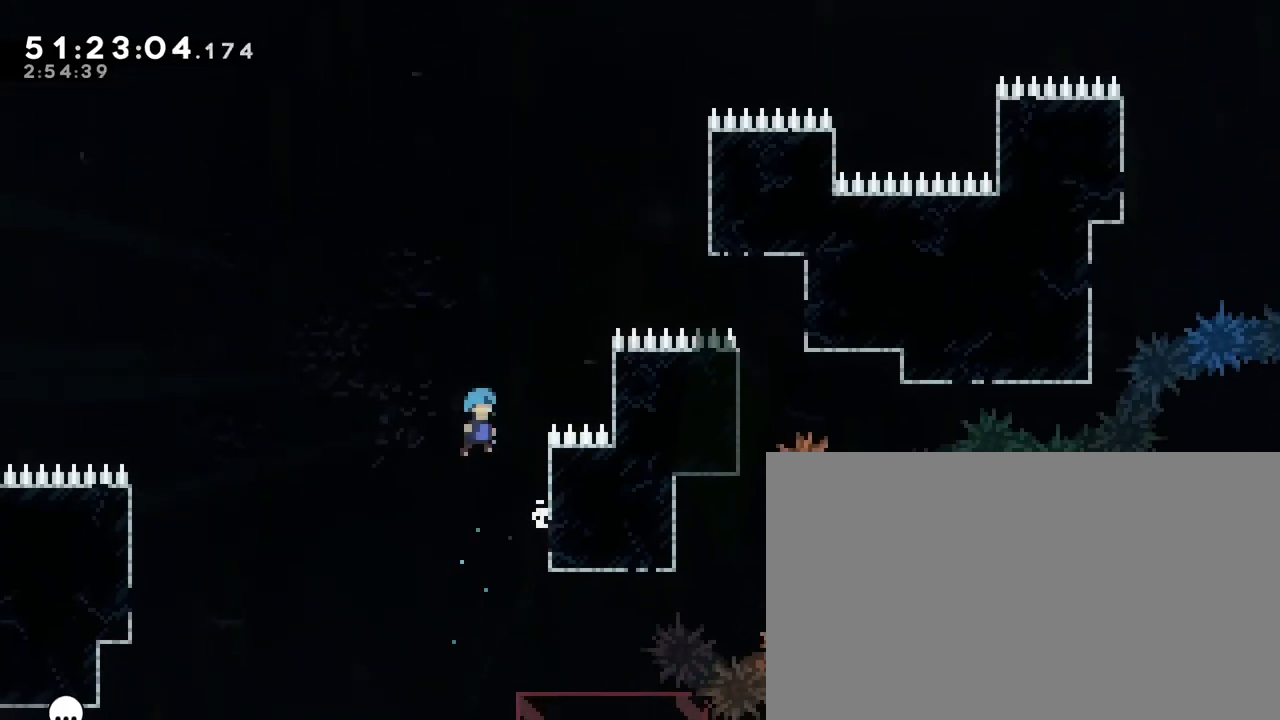
{"buttons": [], "left_stick": "right", "right_stick": "up"}
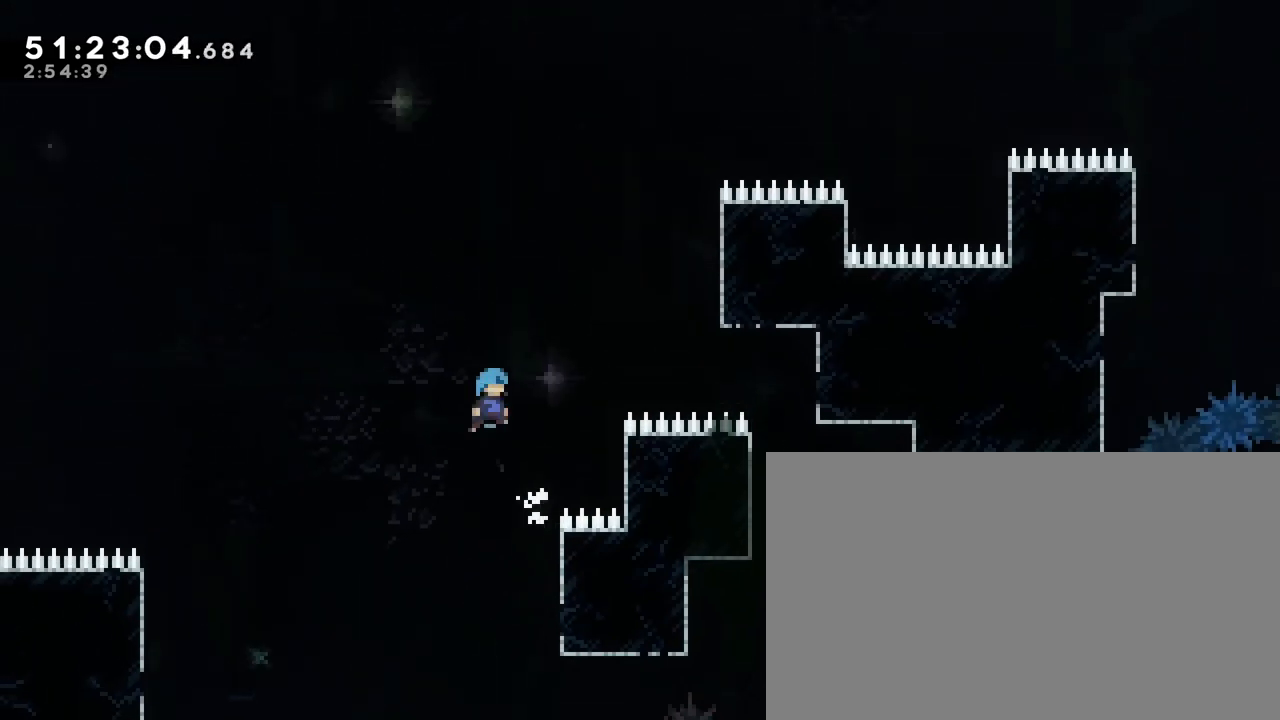
{"buttons": [], "left_stick": "center", "right_stick": "up", "events": [[300, "right_stick", "center"], [367, "left_stick", "center"], [383, "right_stick", "up"]]}
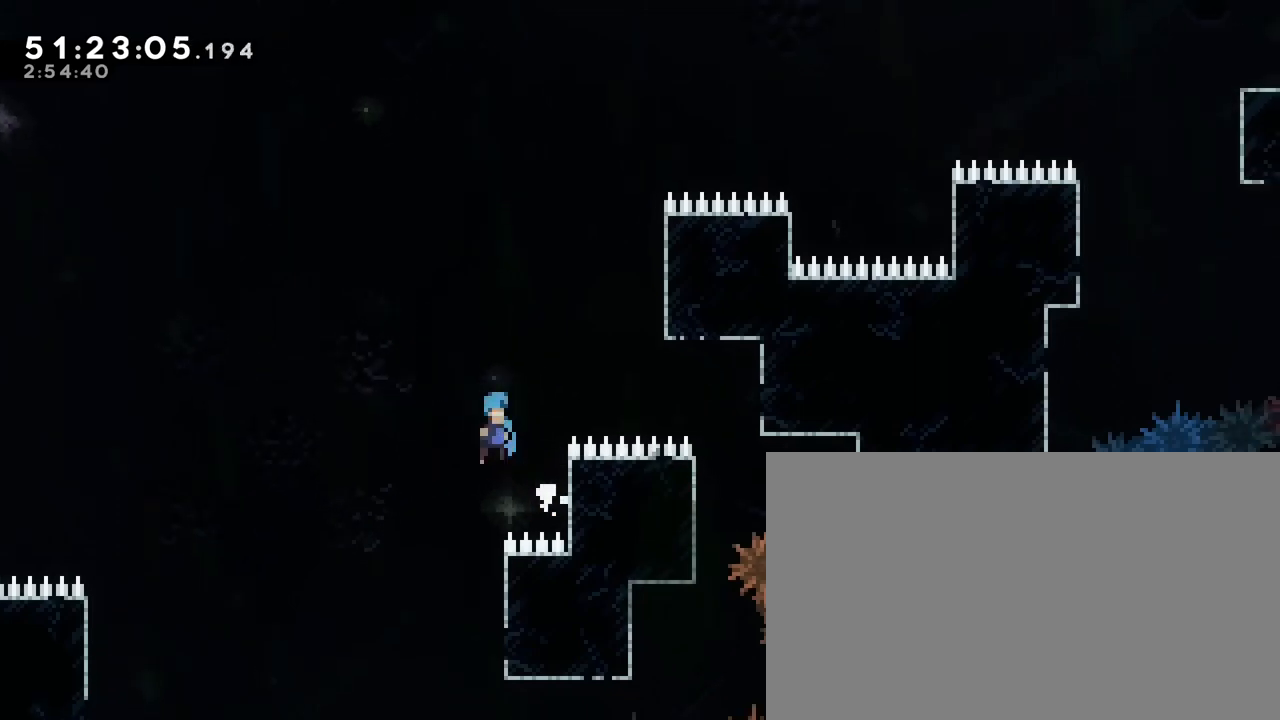
{"buttons": [], "left_stick": "center", "right_stick": "up", "events": [[233, "left_stick", "right"], [400, "right_stick", "center"], [450, "left_stick", "center"], [500, "right_stick", "up"]]}
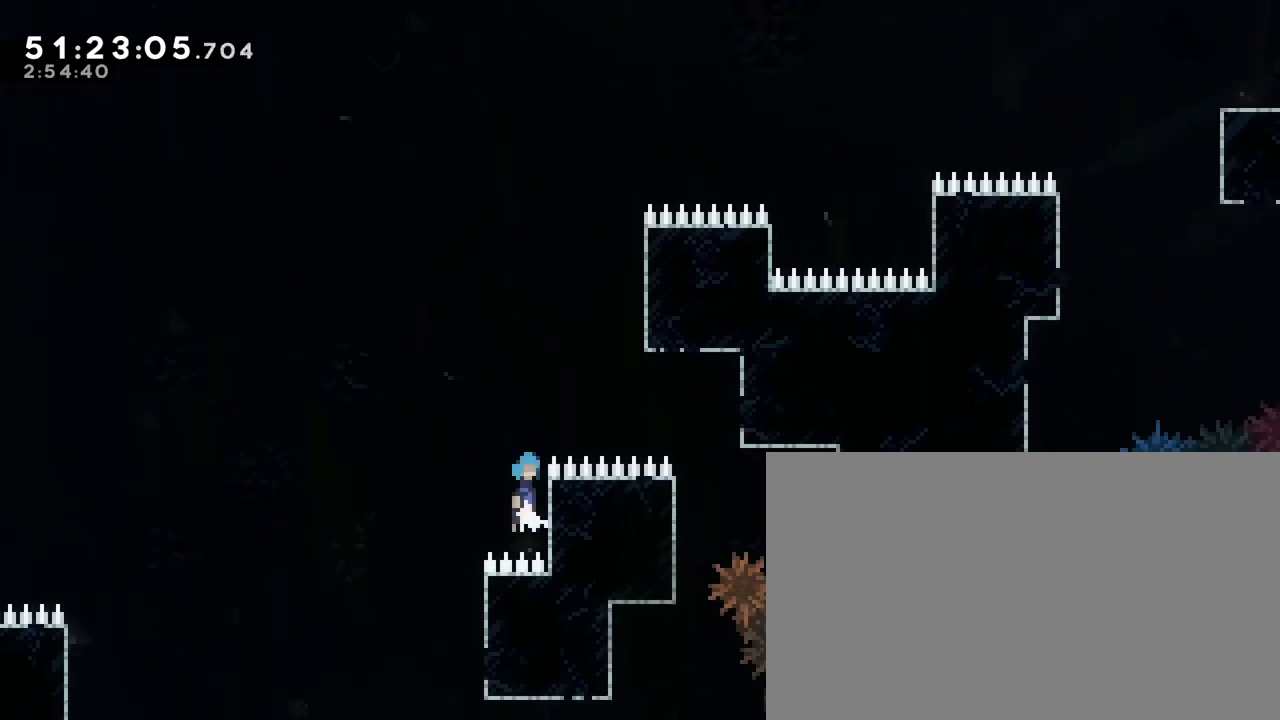
{"buttons": [], "left_stick": "right", "right_stick": "right", "events": [[350, "left_stick", "right"], [450, "right_stick", "right"]]}
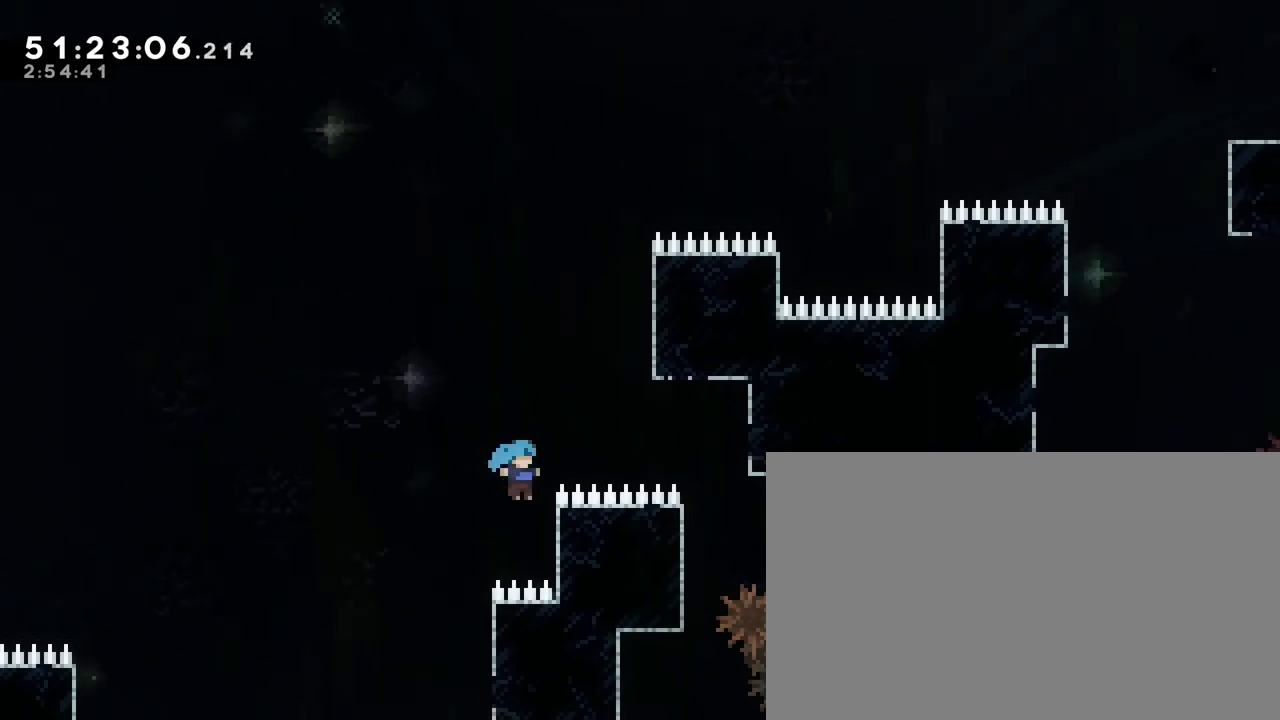
{"buttons": [], "left_stick": "center", "right_stick": "up", "events": [[67, "right_stick", "up-right"], [167, "right_stick", "up"], [350, "right_stick", "center"], [383, "left_stick", "center"], [417, "right_stick", "up"]]}
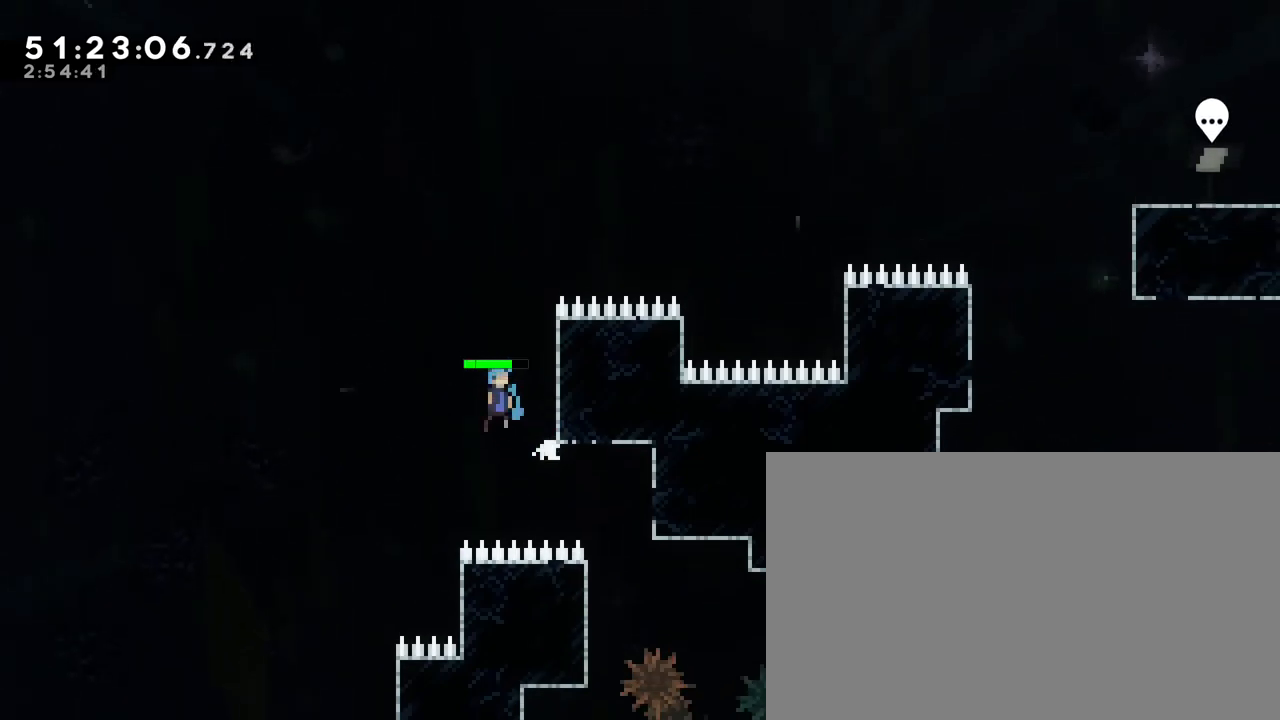
{"buttons": [], "left_stick": "center", "right_stick": "up"}
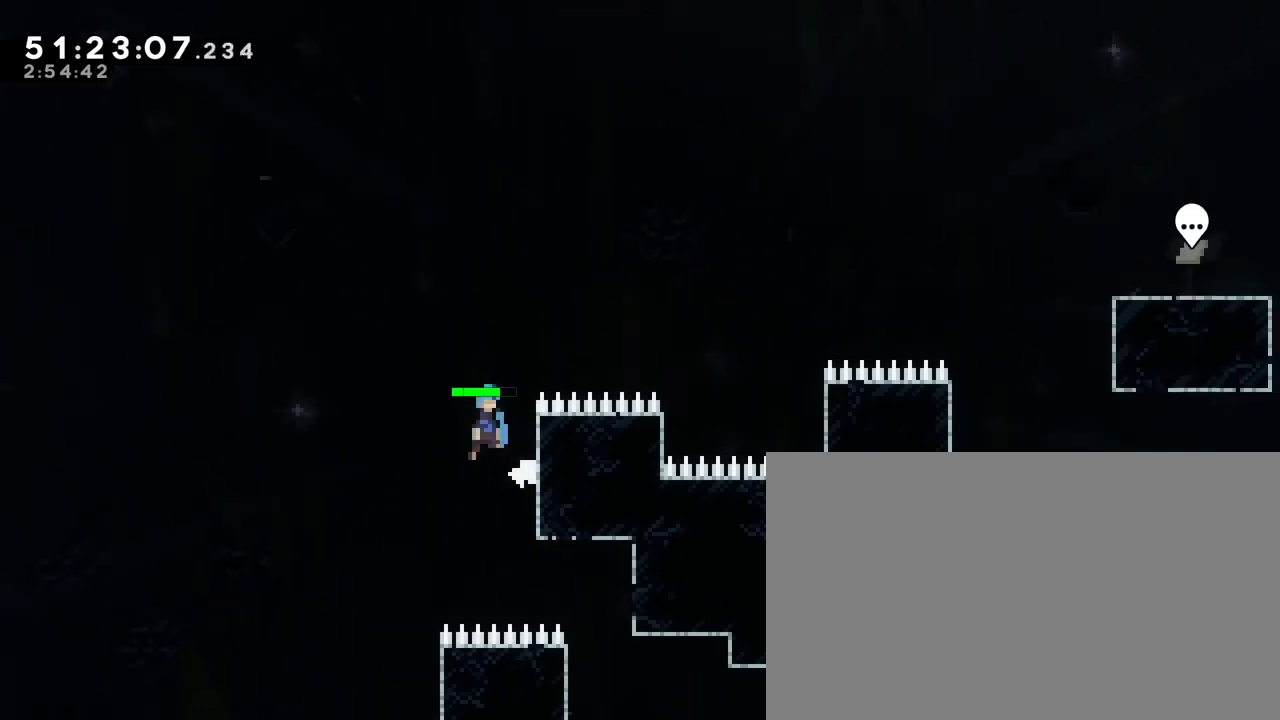
{"buttons": [], "left_stick": "right", "right_stick": "right", "events": [[317, "left_stick", "right"], [367, "right_stick", "right"]]}
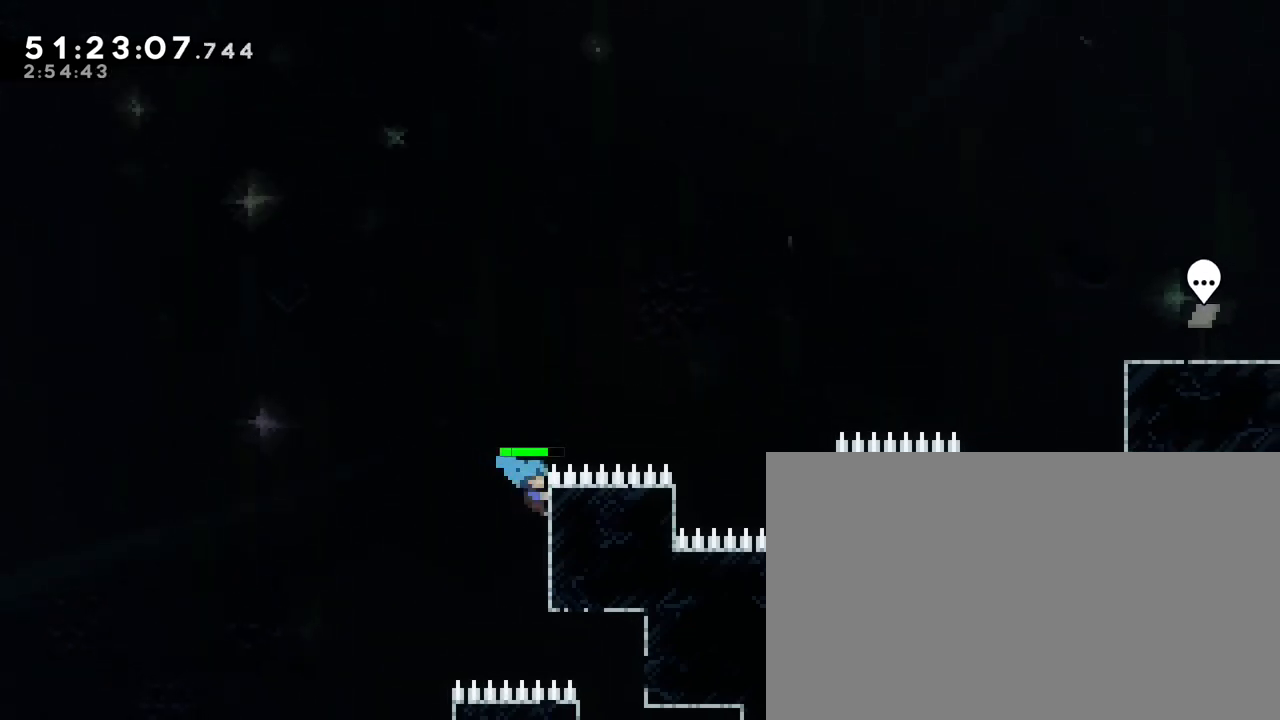
{"buttons": [], "left_stick": "right", "right_stick": "up", "events": [[83, "right_stick", "up"]]}
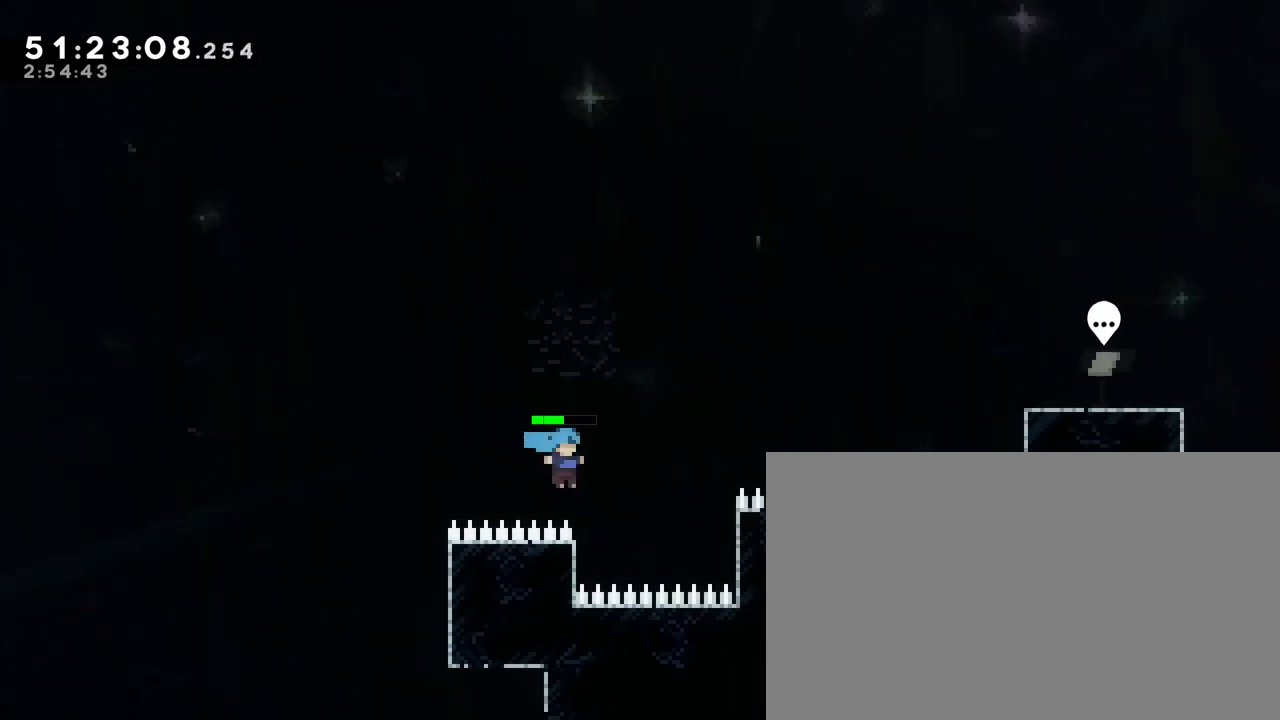
{"buttons": ["A"], "left_stick": "center", "right_stick": "center", "events": [[17, "left_stick", "left"], [33, "right_stick", "center"], [183, "right_stick", "up"], [200, "left_stick", "right"], [317, "right_stick", "center"], [450, "left_stick", "center"], [467, "A", "down"]]}
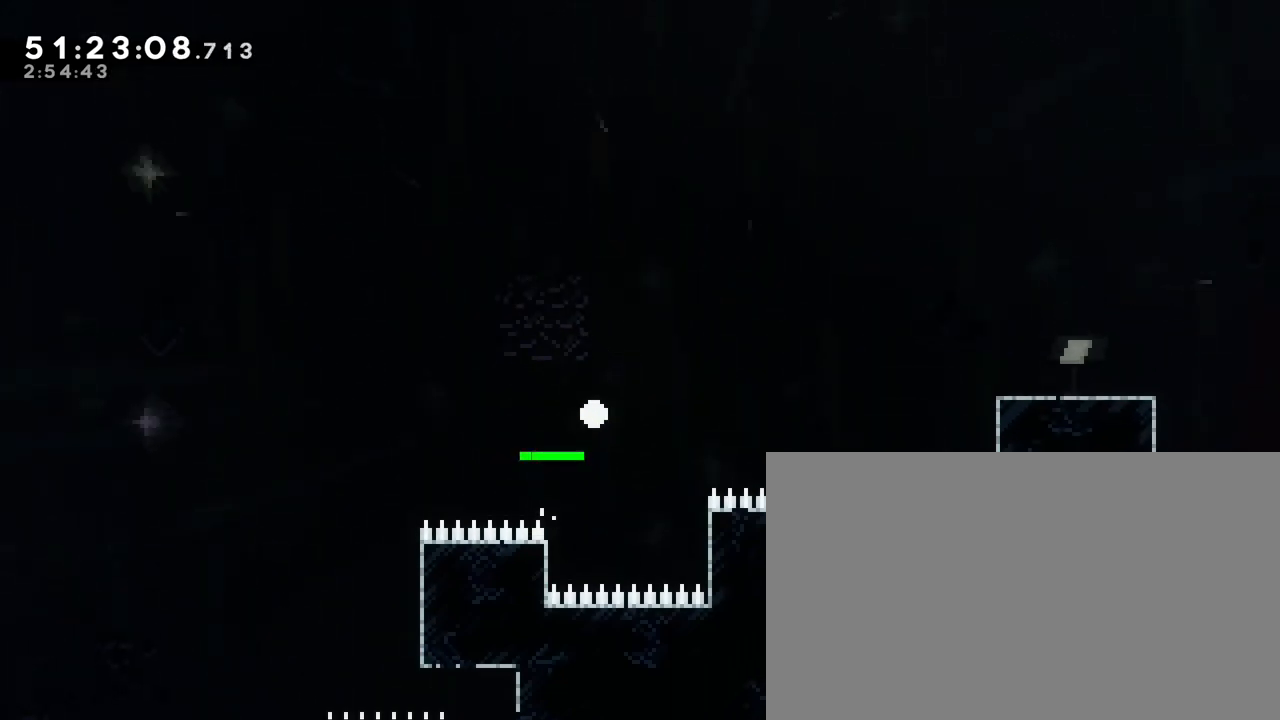
{"buttons": [], "left_stick": "center", "right_stick": "center", "events": [[83, "B", "down"], [133, "A", "up"], [383, "B", "up"]]}
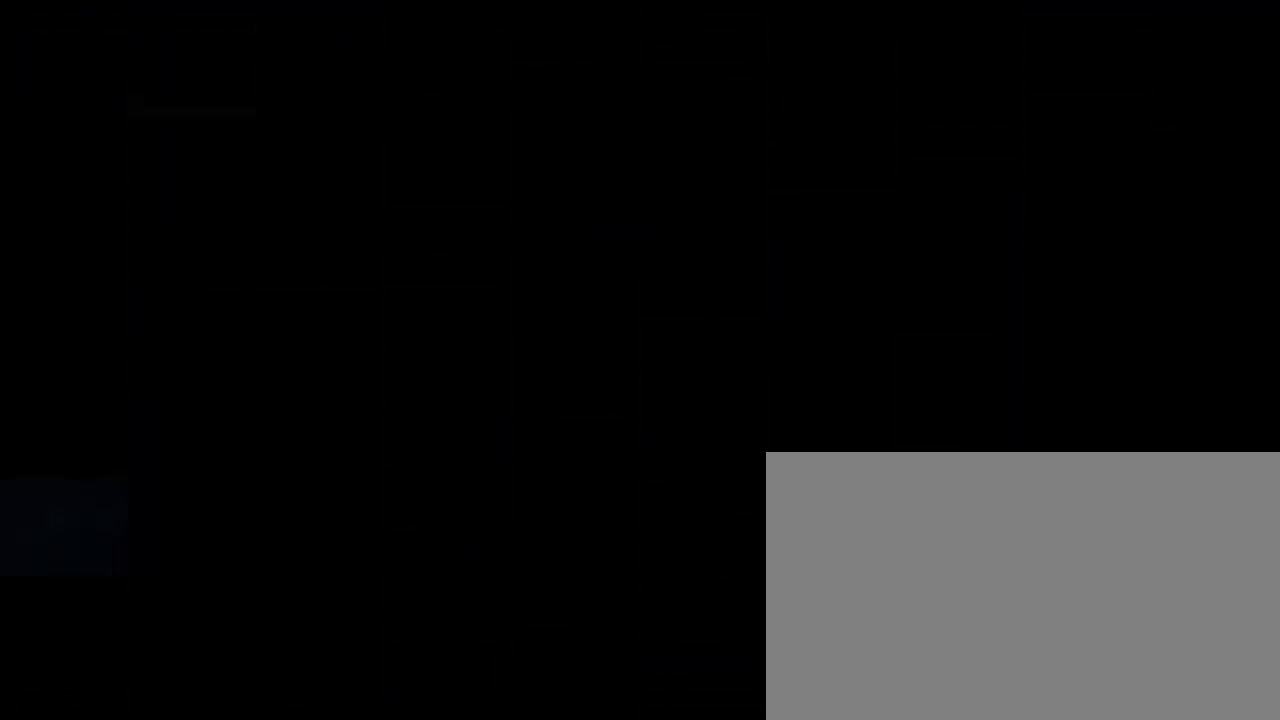
{"buttons": [], "left_stick": "center", "right_stick": "center", "events": [[333, "left_stick", "right"], [467, "left_stick", "center"]]}
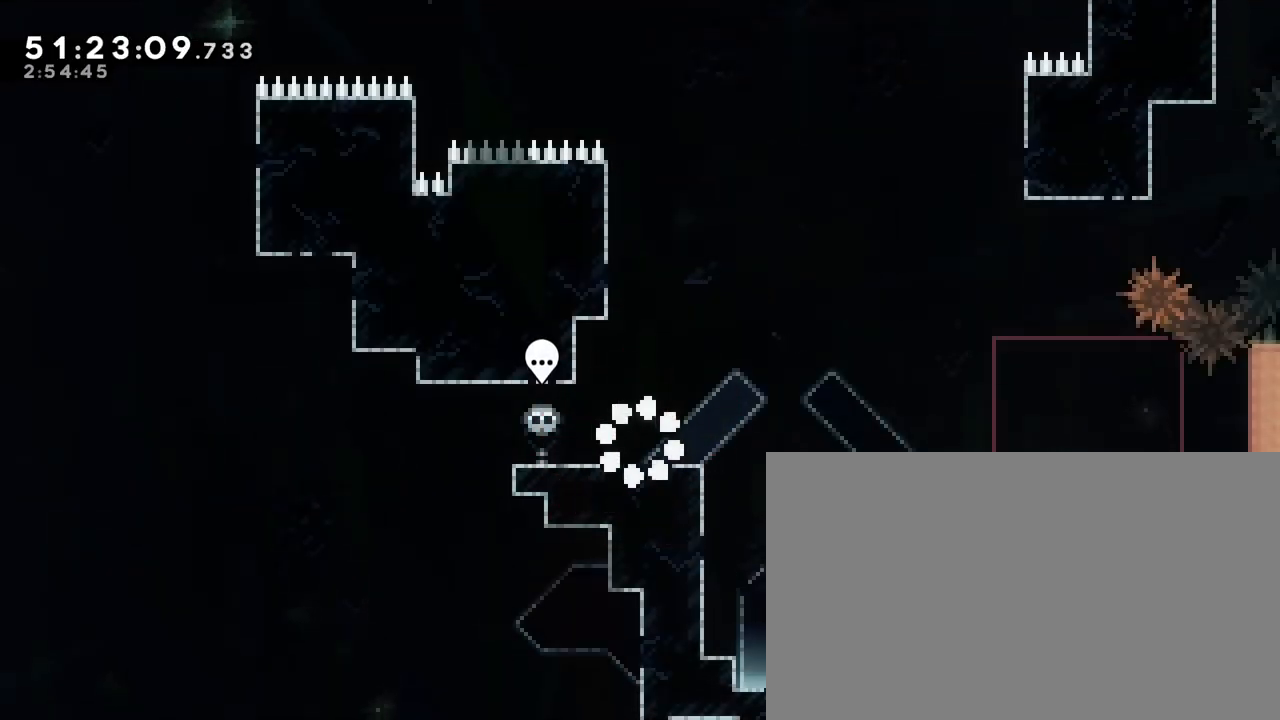
{"buttons": [], "left_stick": "center", "right_stick": "center", "events": []}
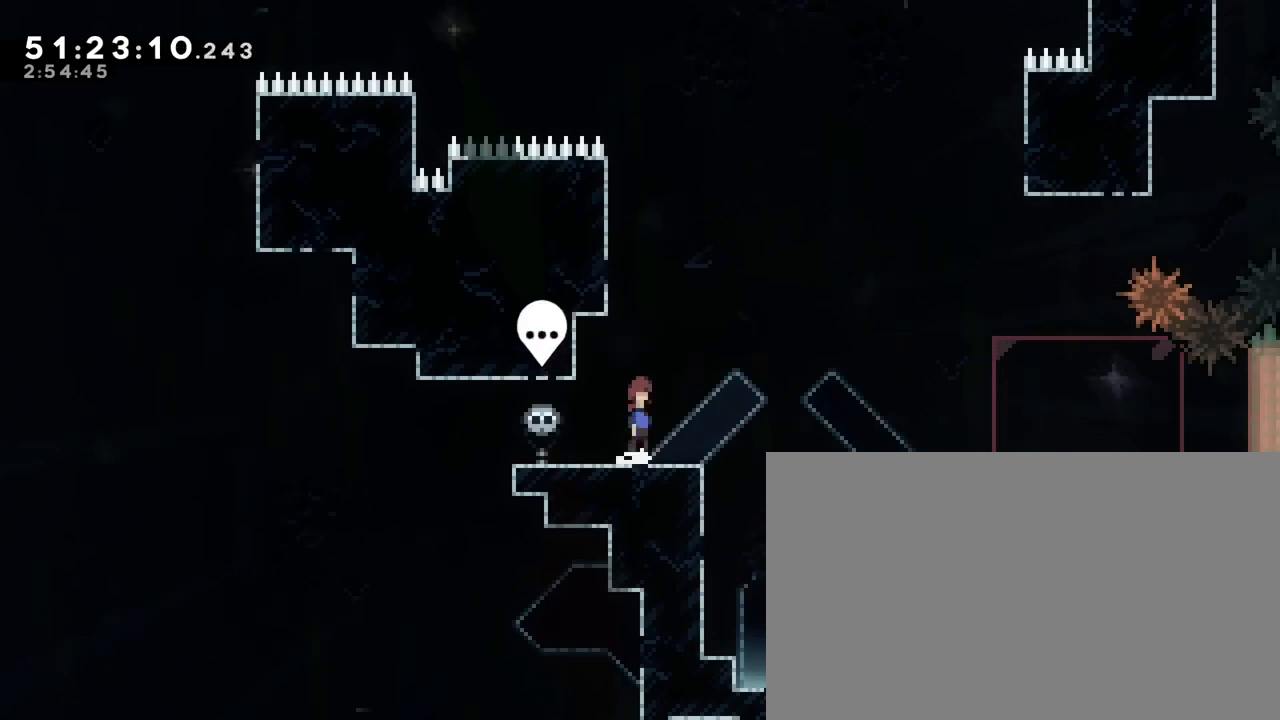
{"buttons": [], "left_stick": "right", "right_stick": "up", "events": [[17, "right_stick", "up"], [50, "left_stick", "right"], [133, "right_stick", "right"], [300, "right_stick", "up"]]}
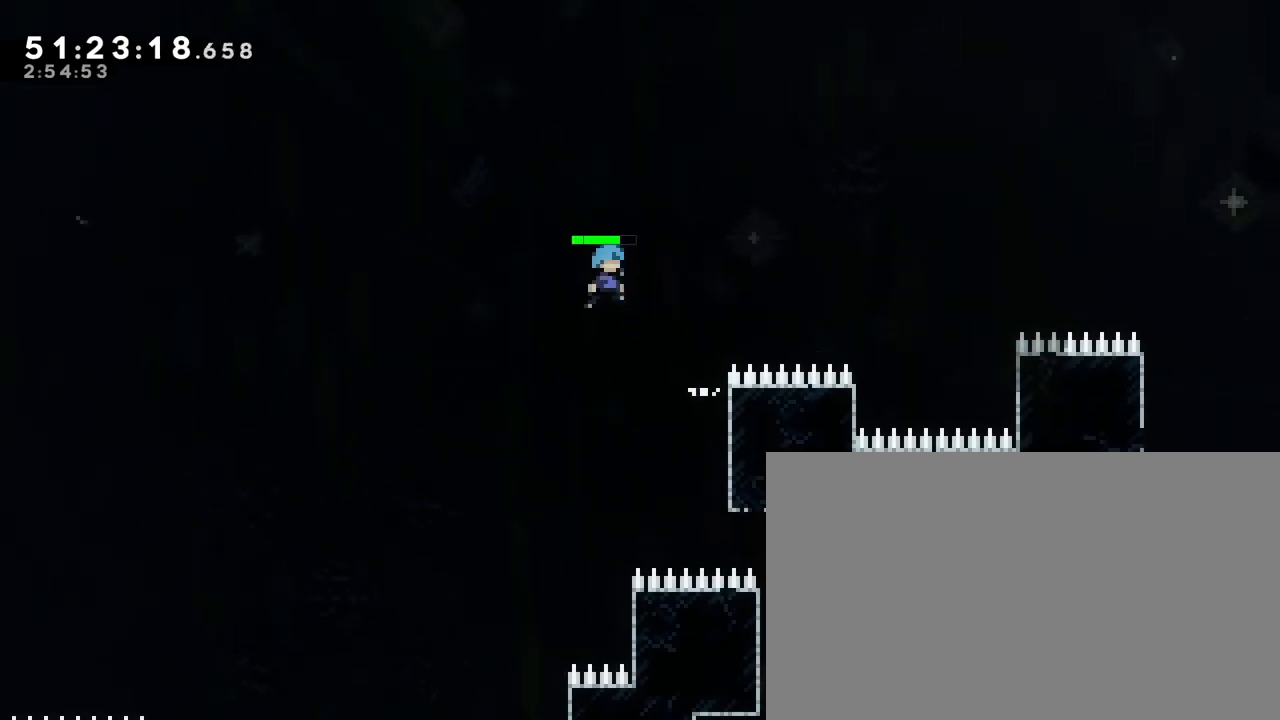
{"buttons": [], "left_stick": "center", "right_stick": "up", "events": [[300, "right_stick", "center"], [400, "left_stick", "center"], [433, "right_stick", "up"]]}
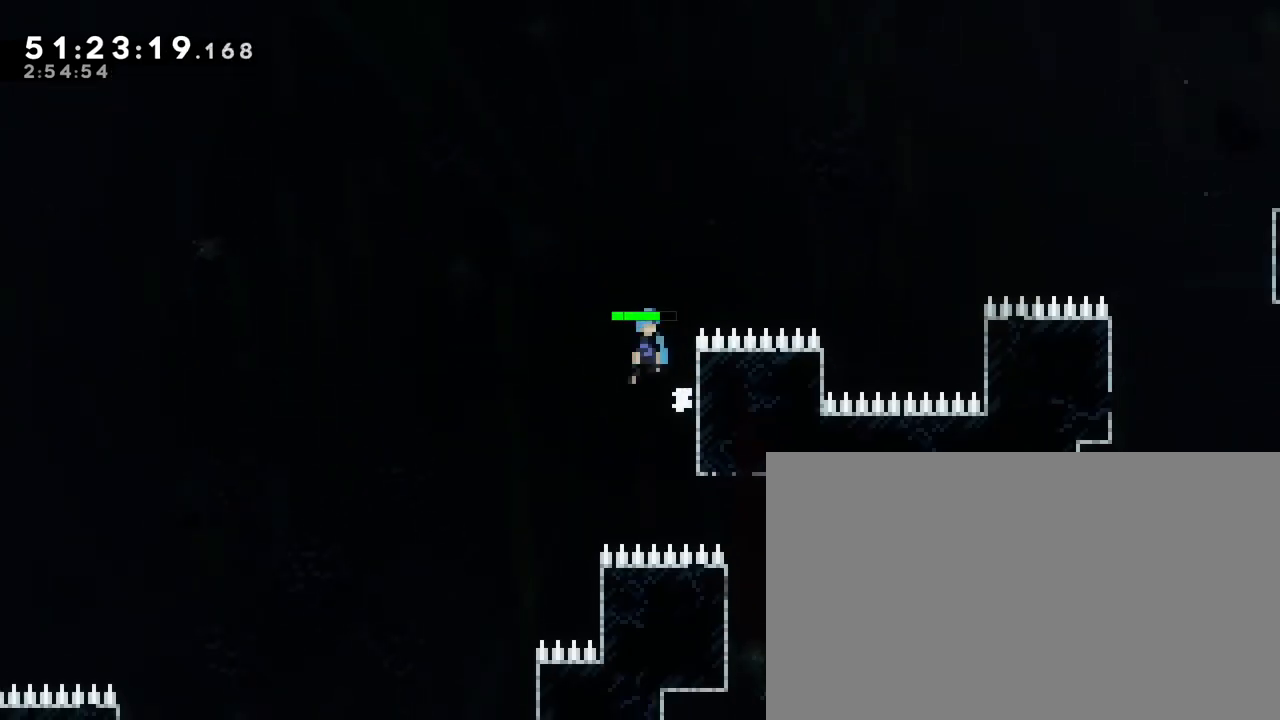
{"buttons": [], "left_stick": "right", "right_stick": "up-right", "events": [[233, "left_stick", "right"], [350, "right_stick", "right"], [467, "right_stick", "up-right"]]}
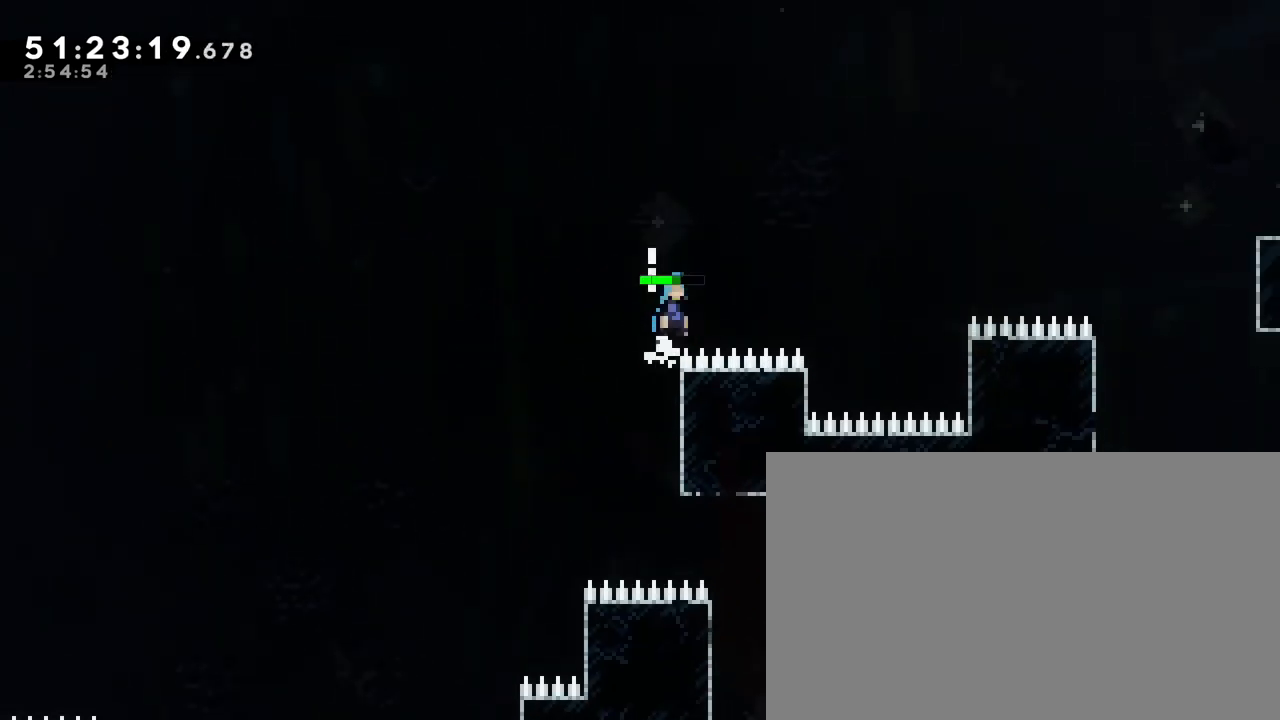
{"buttons": [], "left_stick": "left", "right_stick": "center", "events": [[433, "left_stick", "center"], [467, "right_stick", "center"], [483, "left_stick", "left"]]}
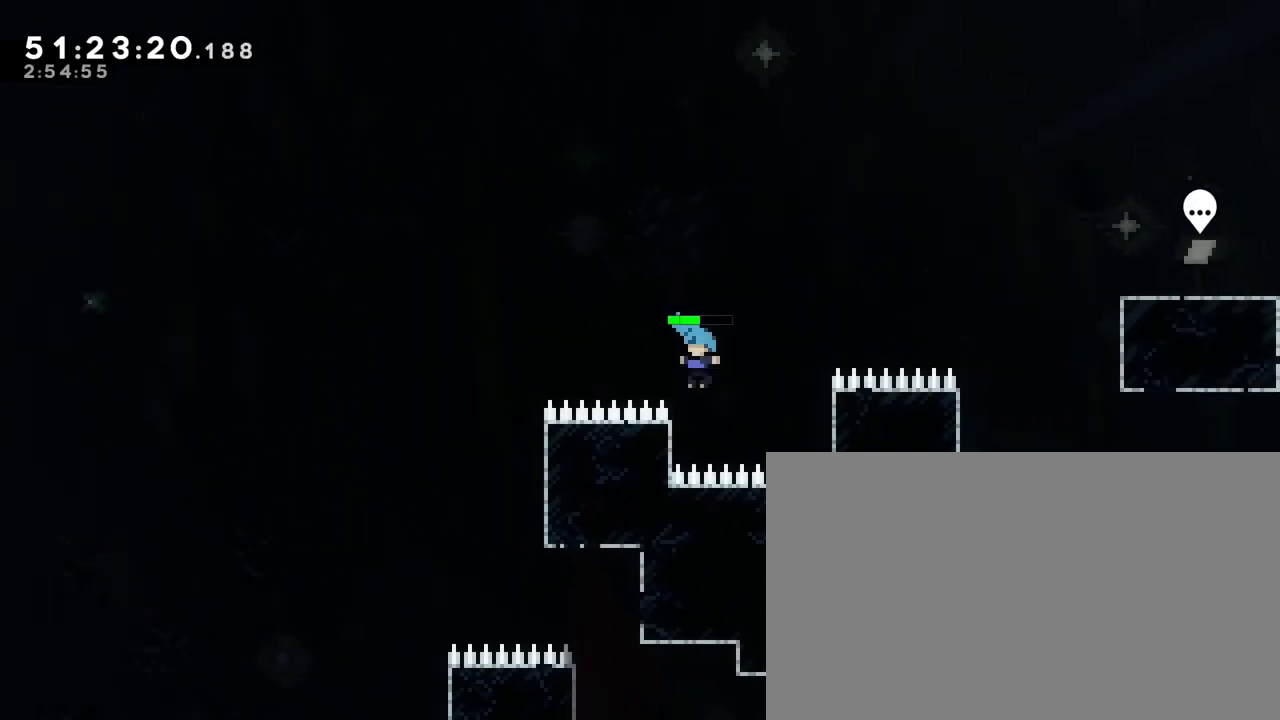
{"buttons": [], "left_stick": "right", "right_stick": "up", "events": [[133, "left_stick", "center"], [133, "right_stick", "up"], [500, "left_stick", "right"]]}
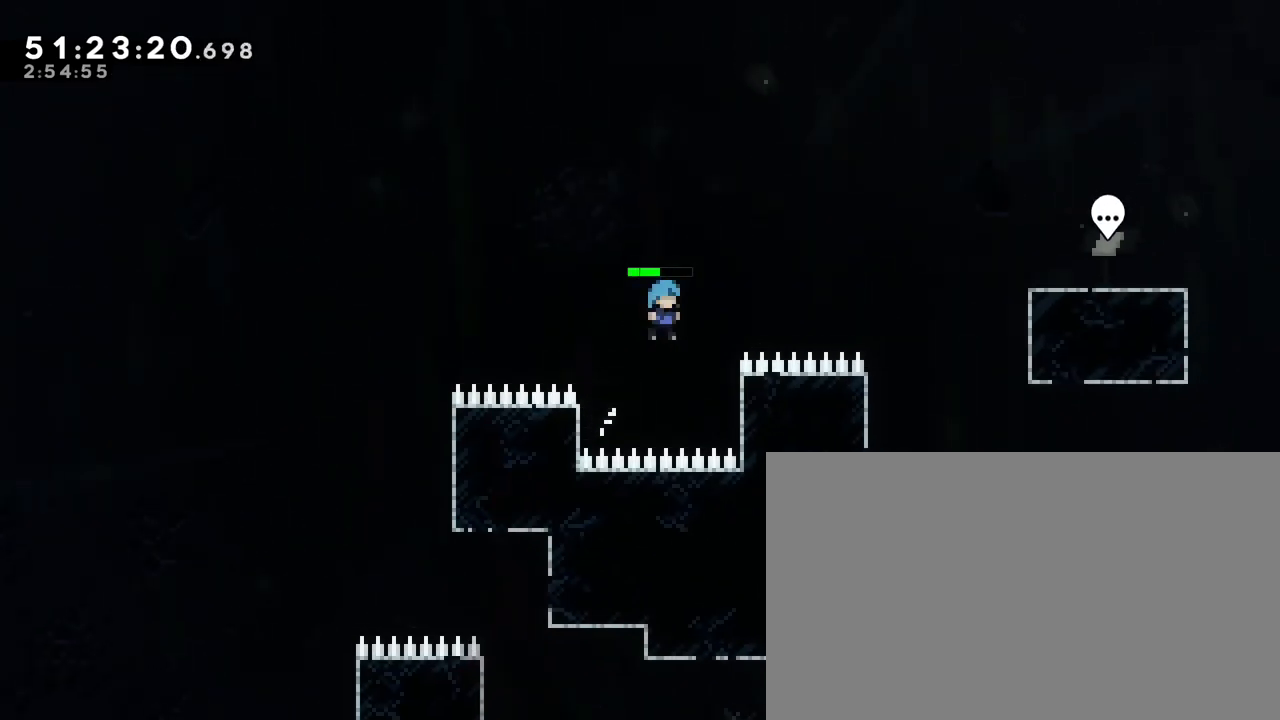
{"buttons": [], "left_stick": "up-right", "right_stick": "right", "events": [[83, "right_stick", "right"], [233, "left_stick", "up-right"]]}
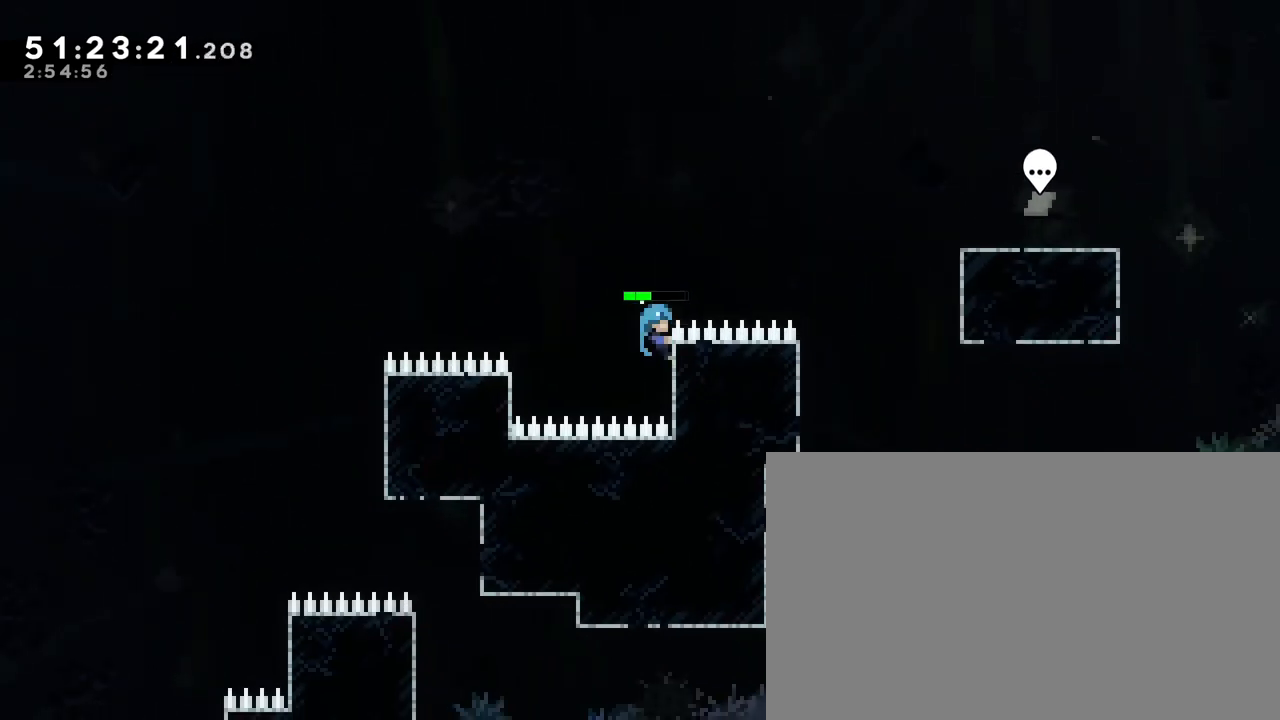
{"buttons": [], "left_stick": "right", "right_stick": "up-right", "events": [[83, "right_stick", "up-right"], [100, "left_stick", "right"]]}
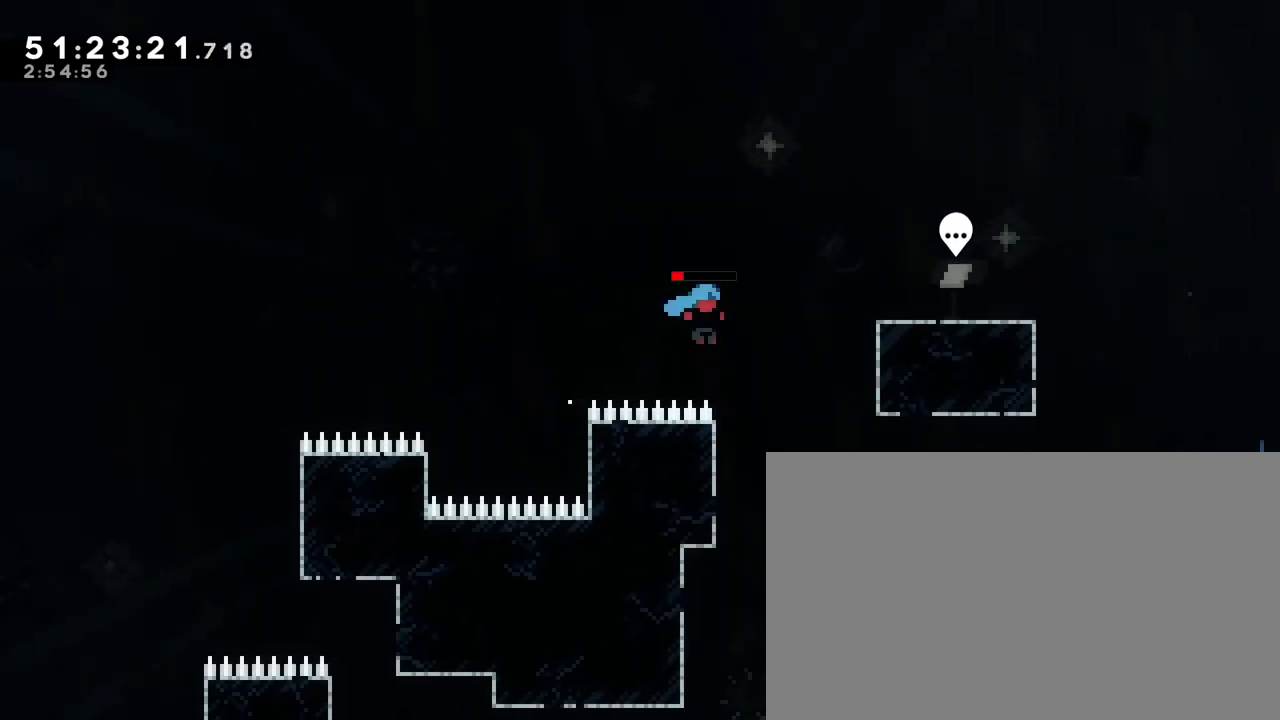
{"buttons": [], "left_stick": "center", "right_stick": "up", "events": [[100, "left_stick", "center"], [150, "right_stick", "center"], [183, "left_stick", "left"], [350, "left_stick", "center"], [367, "right_stick", "up"]]}